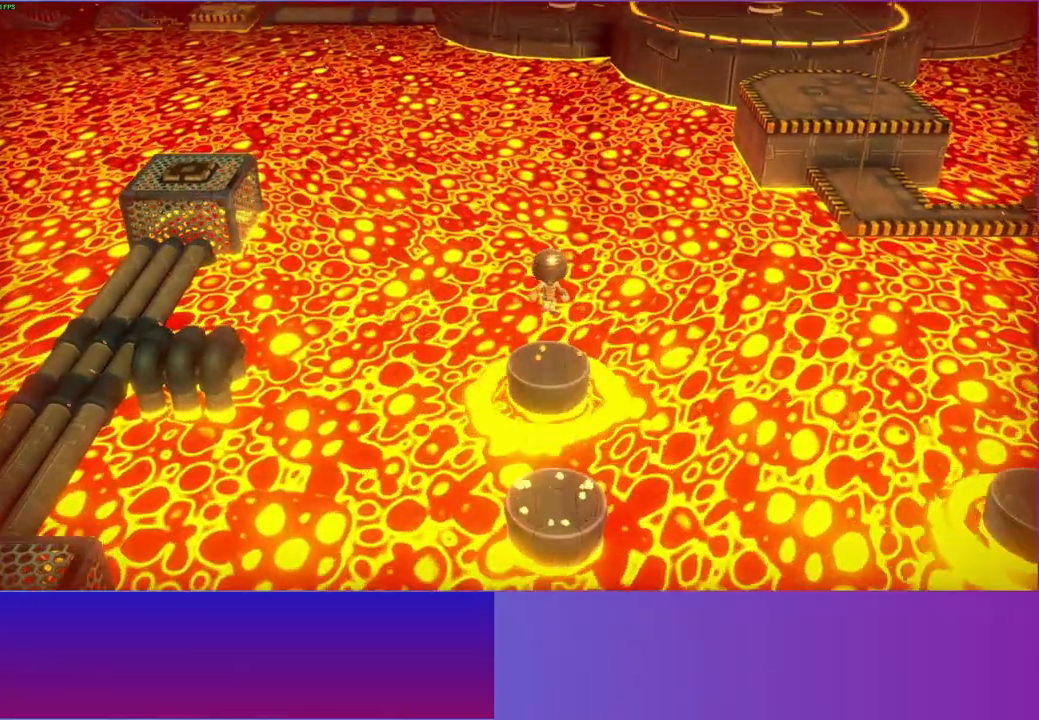
Gameplay with a controller (Xbox layout); each line is a JSON object with the inputs held at the frame after it. "events" lists button and stick changes between this image and that frame as [ms after this image, input, new state], when the widget could be followed in between. Not read: R3.
{"buttons": ["A", "DPAD_LEFT"], "left_stick": "center", "right_stick": "center", "events": [[17, "DPAD_UP", "up"], [167, "DPAD_LEFT", "down"], [417, "A", "down"]]}
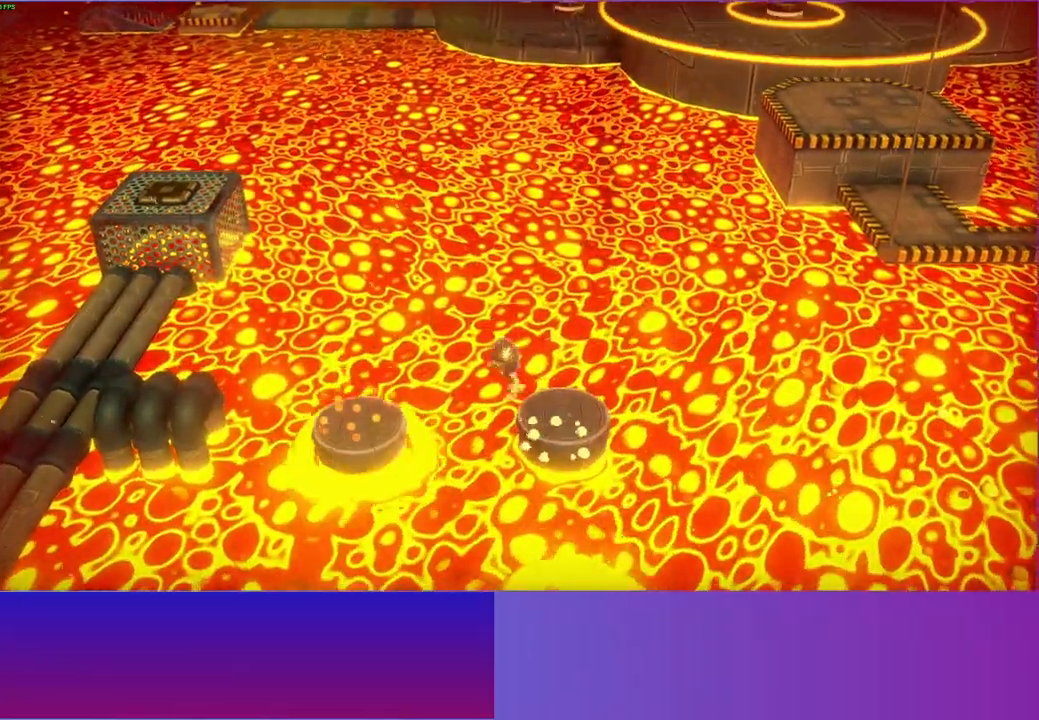
{"buttons": ["DPAD_LEFT"], "left_stick": "center", "right_stick": "center", "events": [[183, "A", "up"], [267, "DPAD_LEFT", "up"], [383, "DPAD_LEFT", "down"]]}
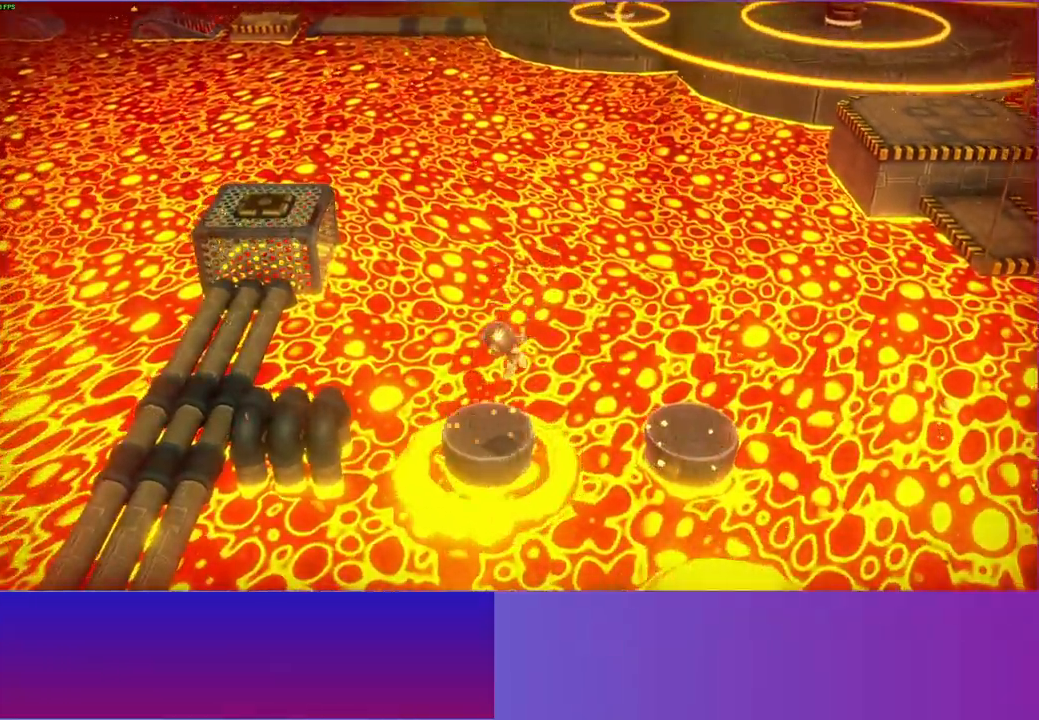
{"buttons": ["A", "DPAD_LEFT"], "left_stick": "center", "right_stick": "center", "events": [[167, "A", "down"]]}
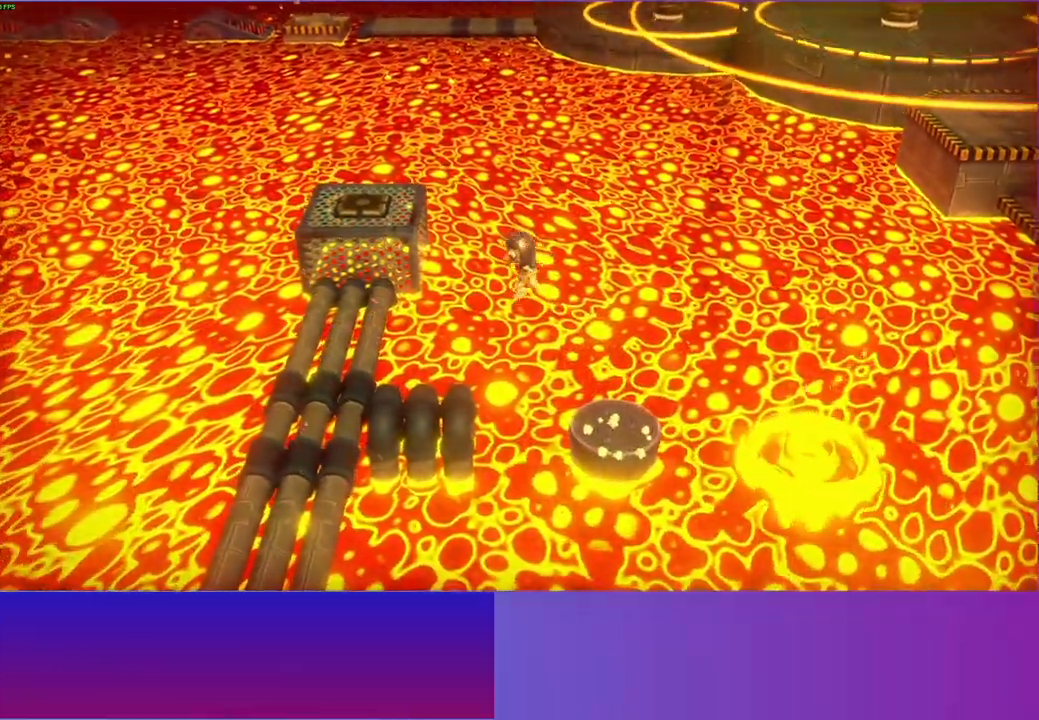
{"buttons": ["DPAD_LEFT"], "left_stick": "center", "right_stick": "center", "events": [[300, "A", "up"]]}
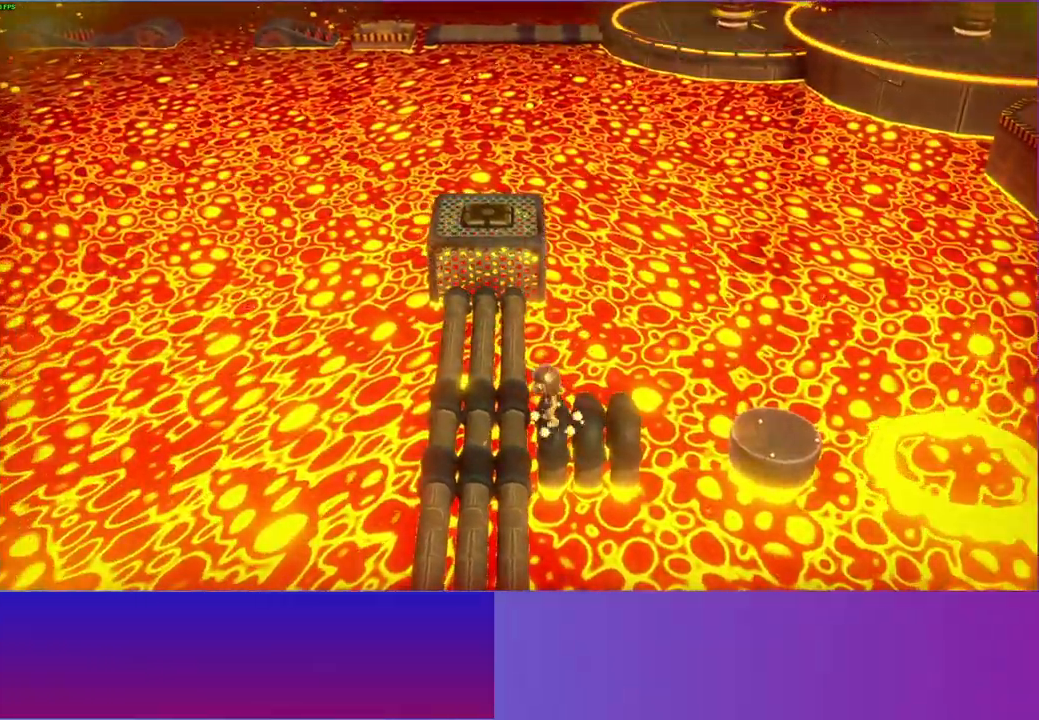
{"buttons": [], "left_stick": "down", "right_stick": "center", "events": [[117, "DPAD_LEFT", "up"], [283, "left_stick", "down"]]}
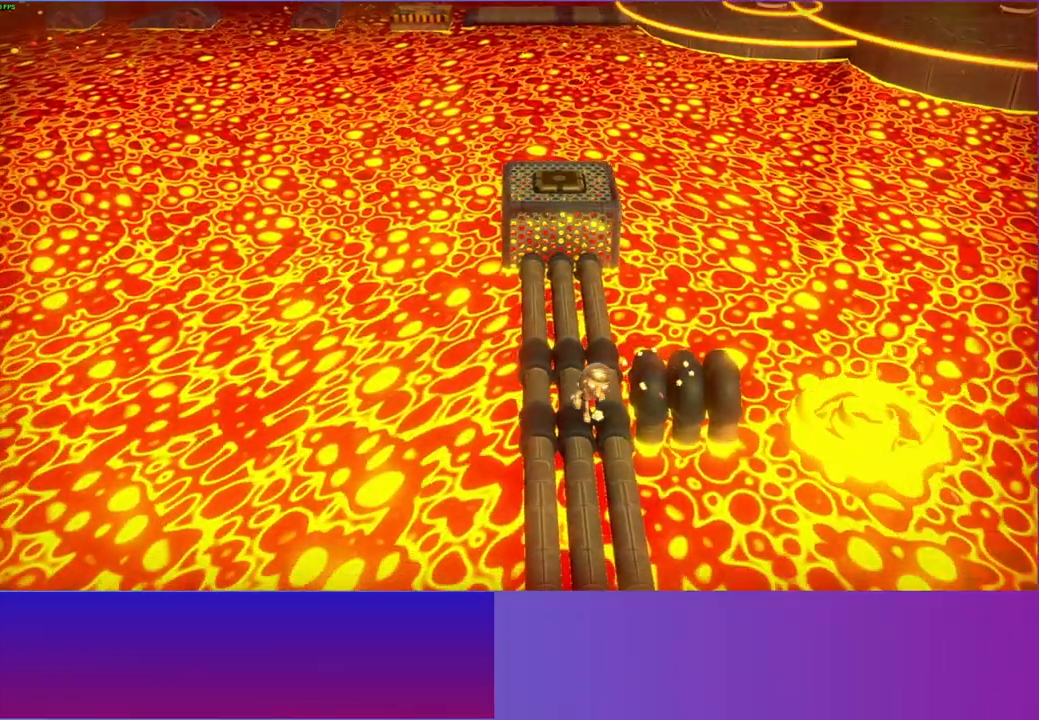
{"buttons": ["A"], "left_stick": "down", "right_stick": "center", "events": [[500, "A", "down"]]}
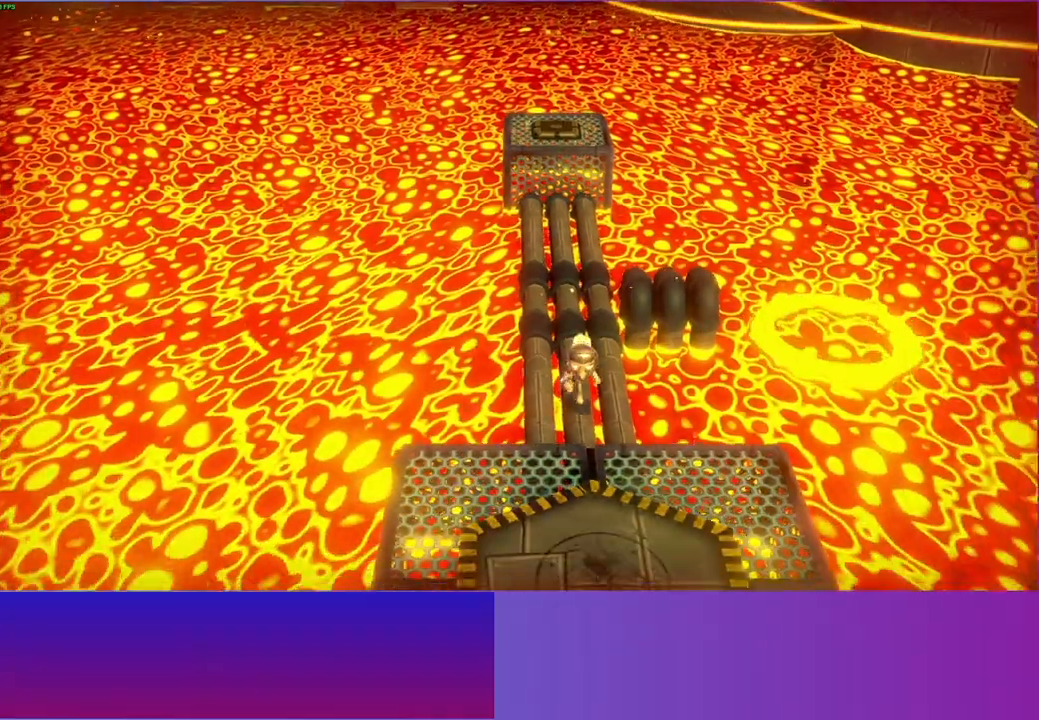
{"buttons": [], "left_stick": "down", "right_stick": "center", "events": [[150, "A", "up"]]}
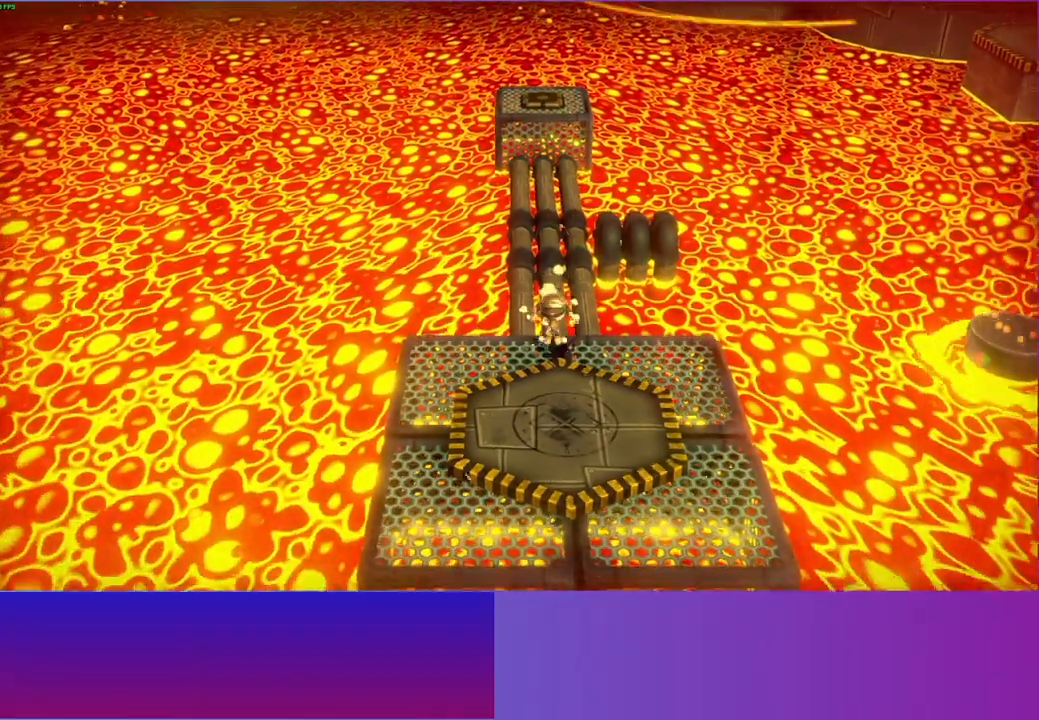
{"buttons": [], "left_stick": "down", "right_stick": "center", "events": [[33, "Y", "down"], [150, "Y", "up"], [300, "left_stick", "center"], [450, "left_stick", "down"]]}
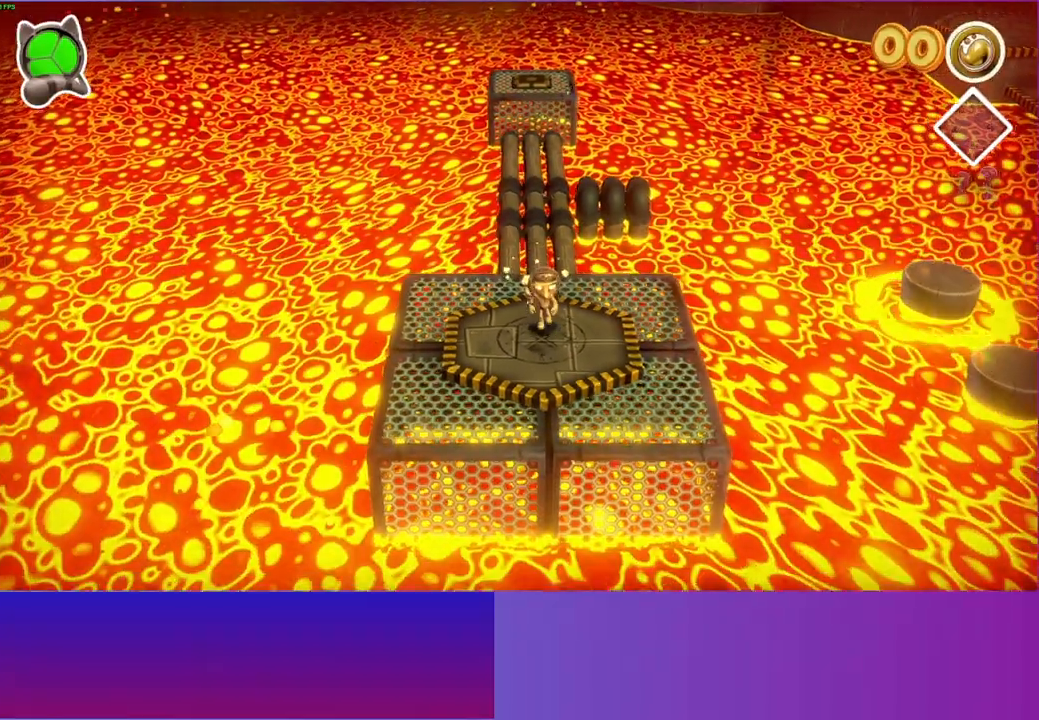
{"buttons": [], "left_stick": "center", "right_stick": "center", "events": [[183, "left_stick", "center"], [367, "left_stick", "down"], [483, "left_stick", "center"]]}
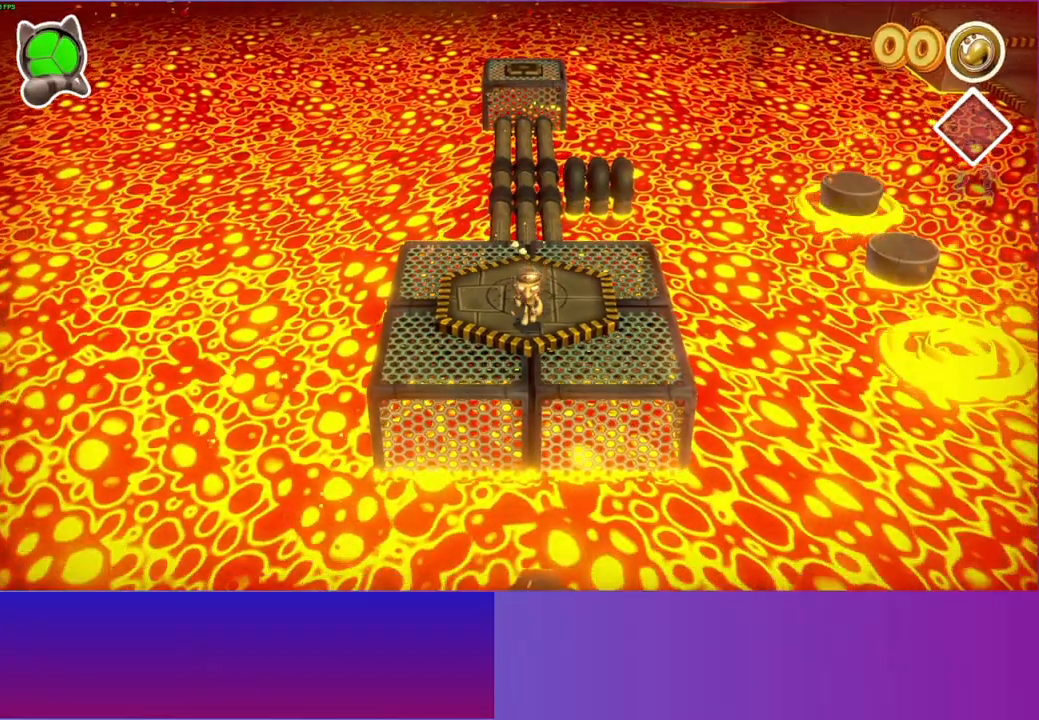
{"buttons": [], "left_stick": "center", "right_stick": "center", "events": [[300, "left_stick", "down"], [383, "left_stick", "center"]]}
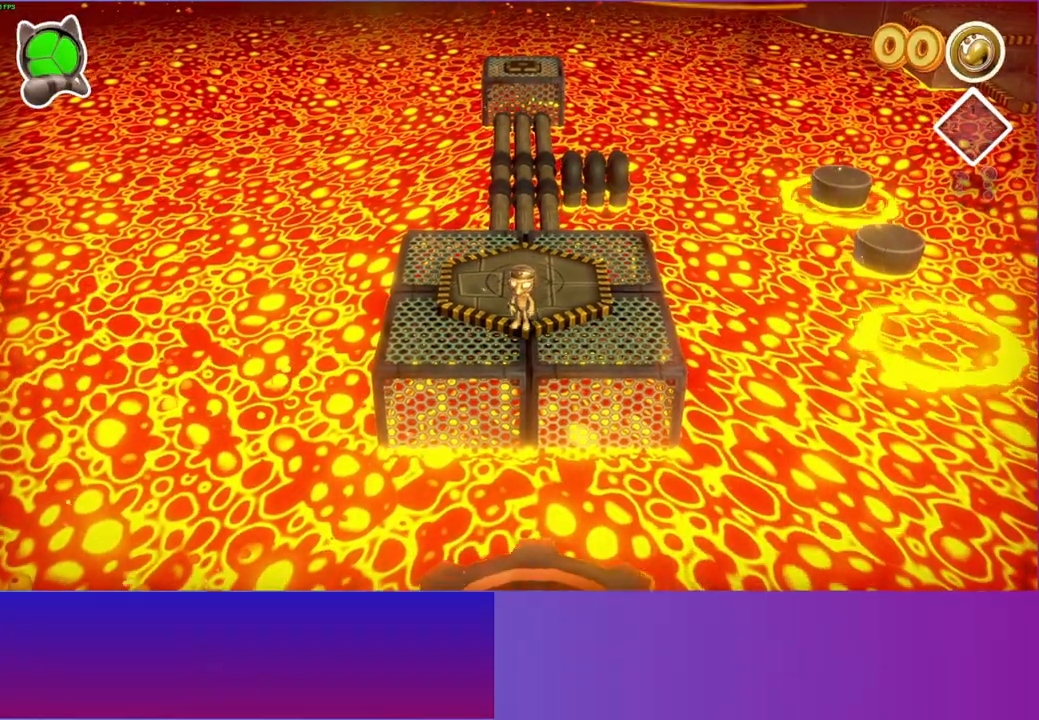
{"buttons": [], "left_stick": "down", "right_stick": "center", "events": [[150, "left_stick", "down"]]}
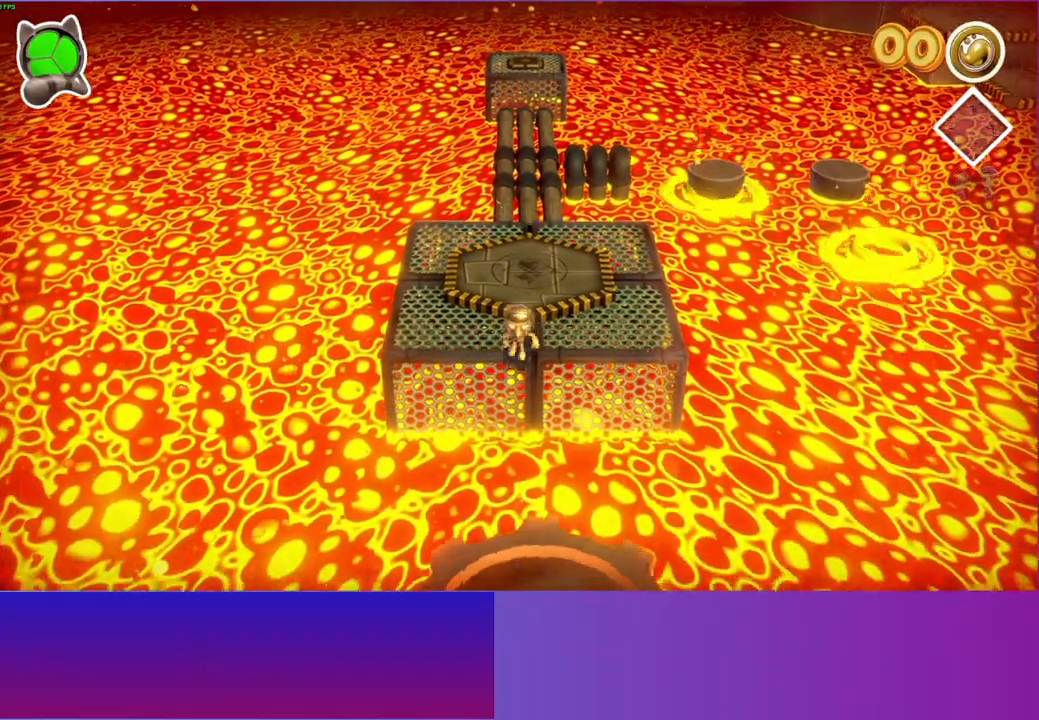
{"buttons": [], "left_stick": "down", "right_stick": "center", "events": [[117, "A", "down"], [500, "A", "up"]]}
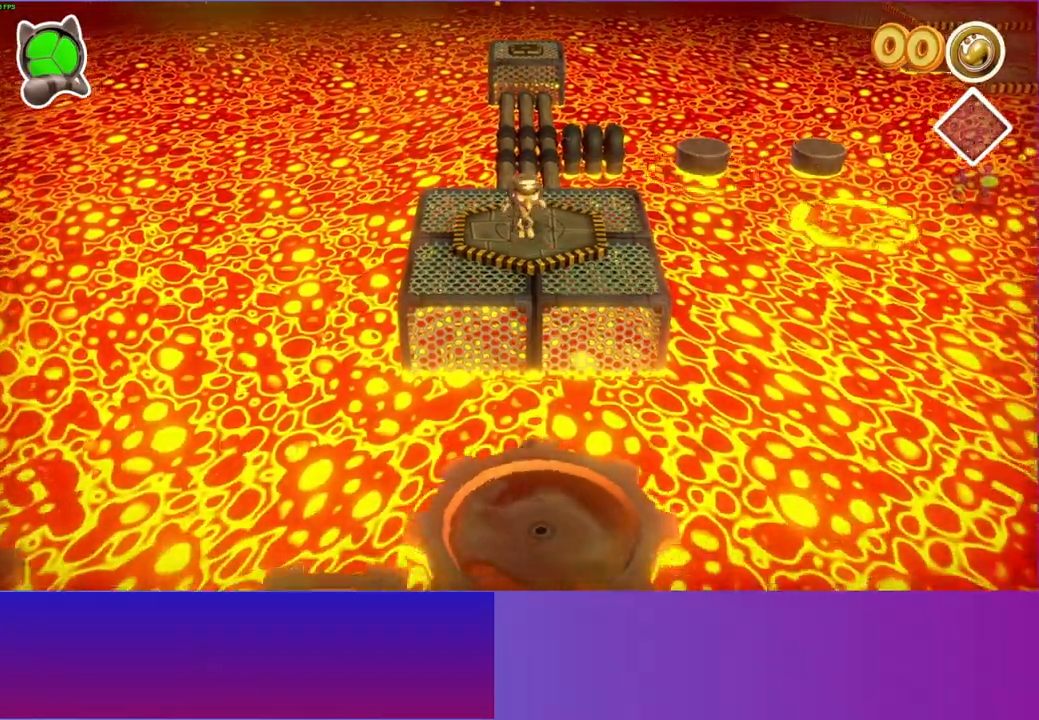
{"buttons": [], "left_stick": "down-left", "right_stick": "center", "events": [[117, "left_stick", "center"], [333, "left_stick", "down"], [483, "left_stick", "down-left"]]}
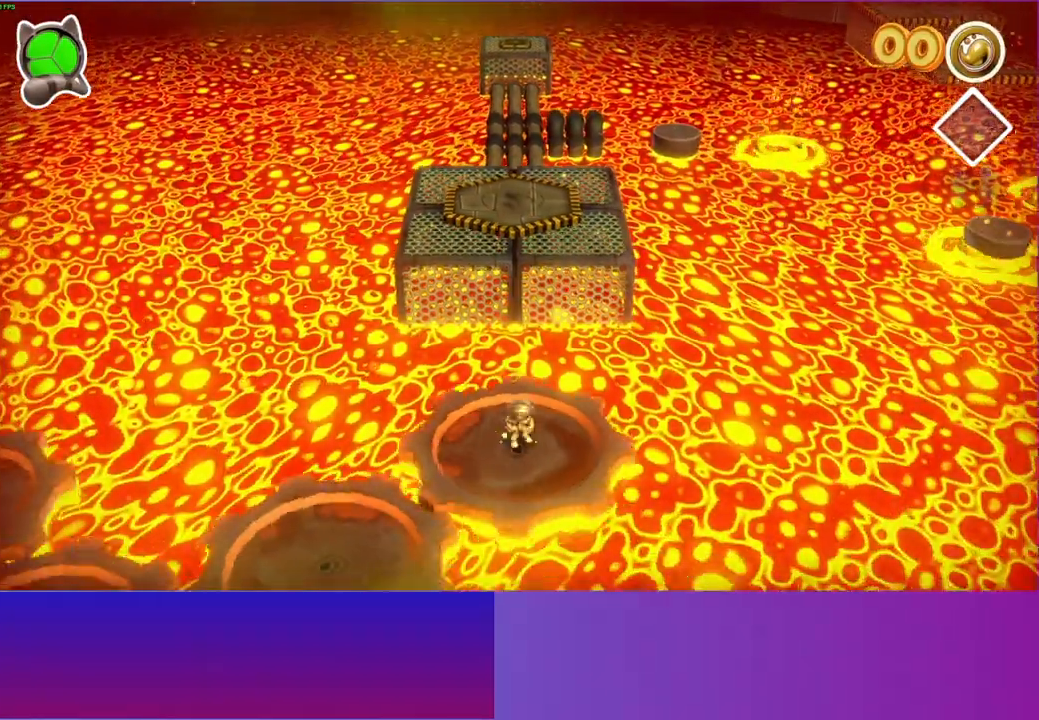
{"buttons": [], "left_stick": "down-left", "right_stick": "center", "events": [[233, "A", "down"], [383, "A", "up"]]}
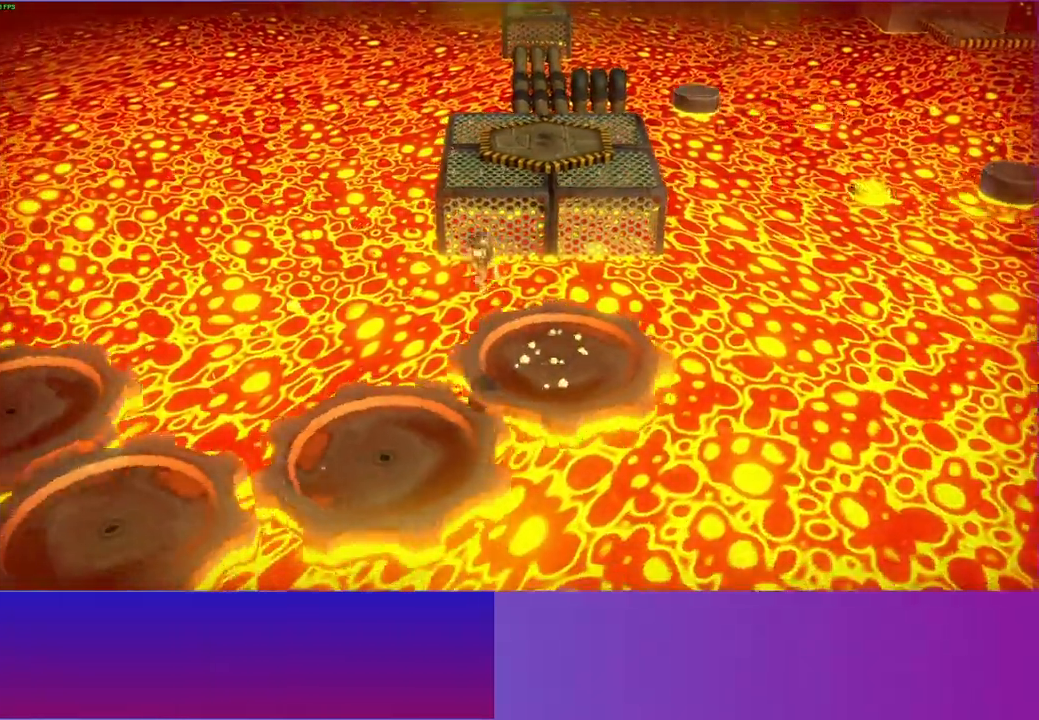
{"buttons": ["A"], "left_stick": "left", "right_stick": "center", "events": [[417, "A", "down"], [450, "left_stick", "left"]]}
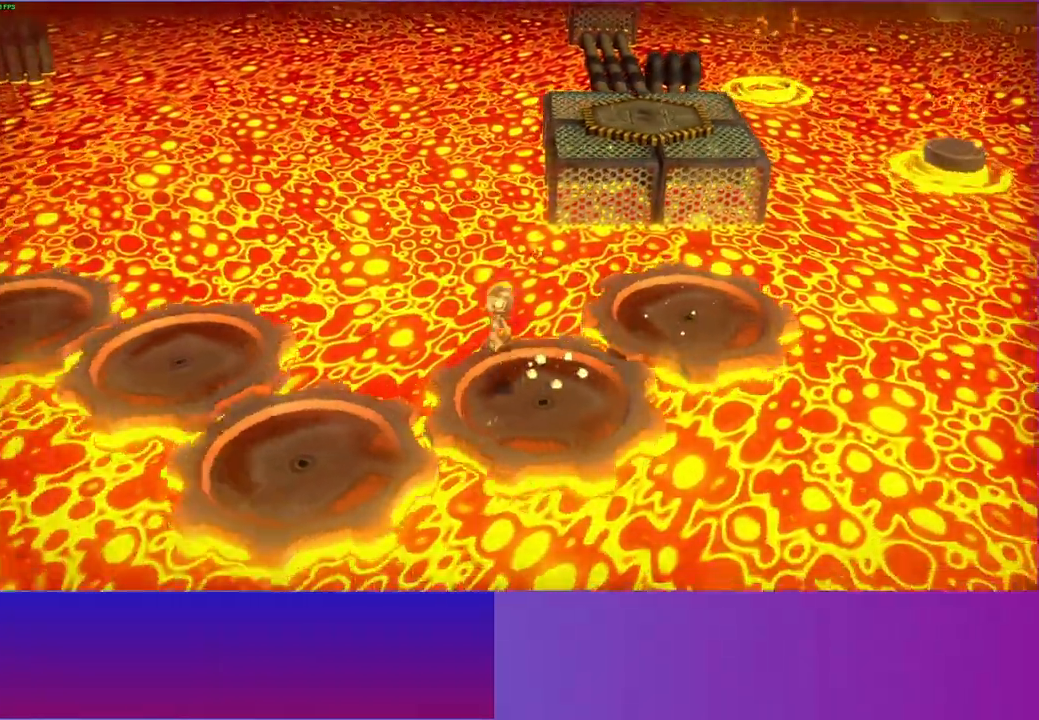
{"buttons": [], "left_stick": "up", "right_stick": "center", "events": [[183, "left_stick", "down-left"], [200, "A", "up"], [383, "left_stick", "up"]]}
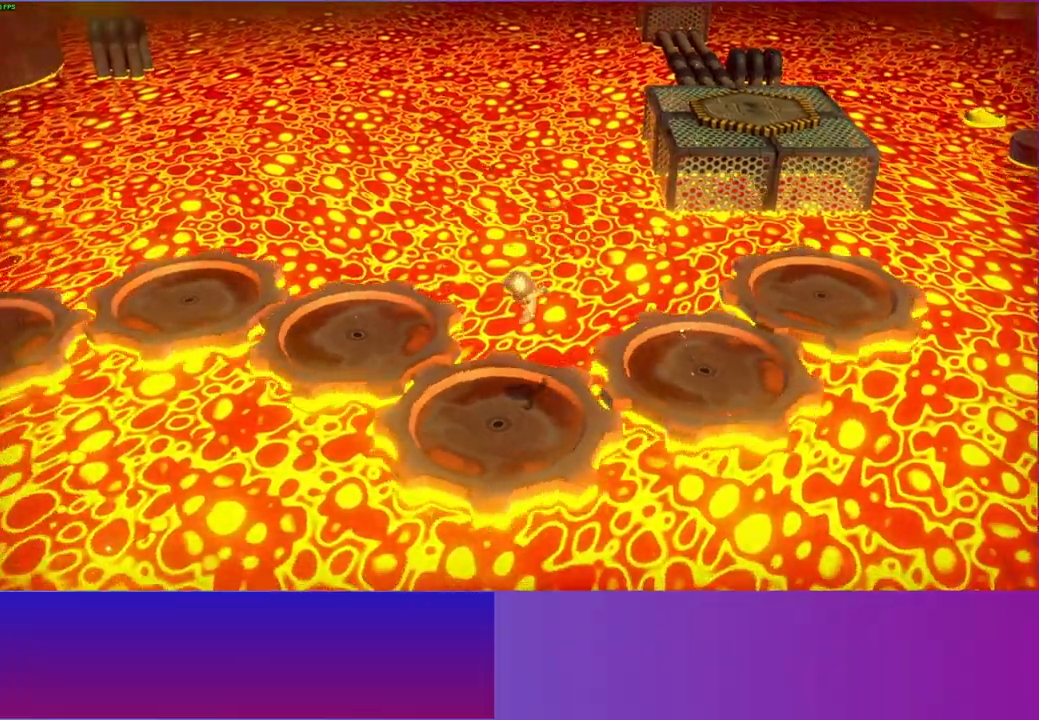
{"buttons": ["A"], "left_stick": "left", "right_stick": "center", "events": [[133, "left_stick", "up-left"], [267, "A", "down"], [483, "left_stick", "left"]]}
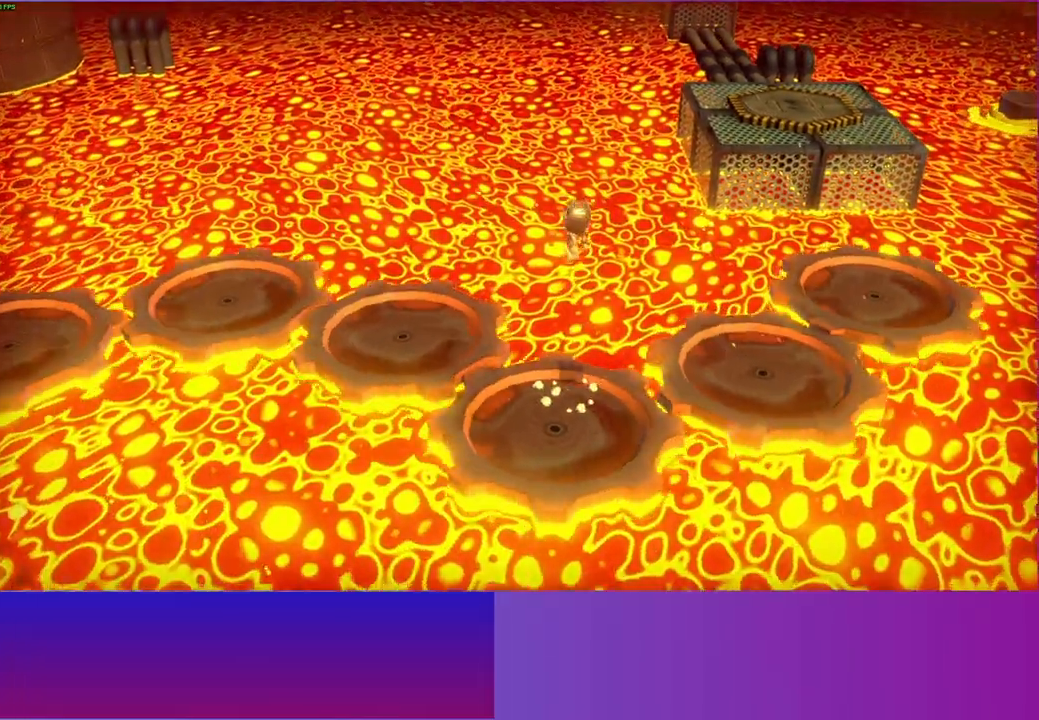
{"buttons": [], "left_stick": "left", "right_stick": "center", "events": [[433, "A", "up"]]}
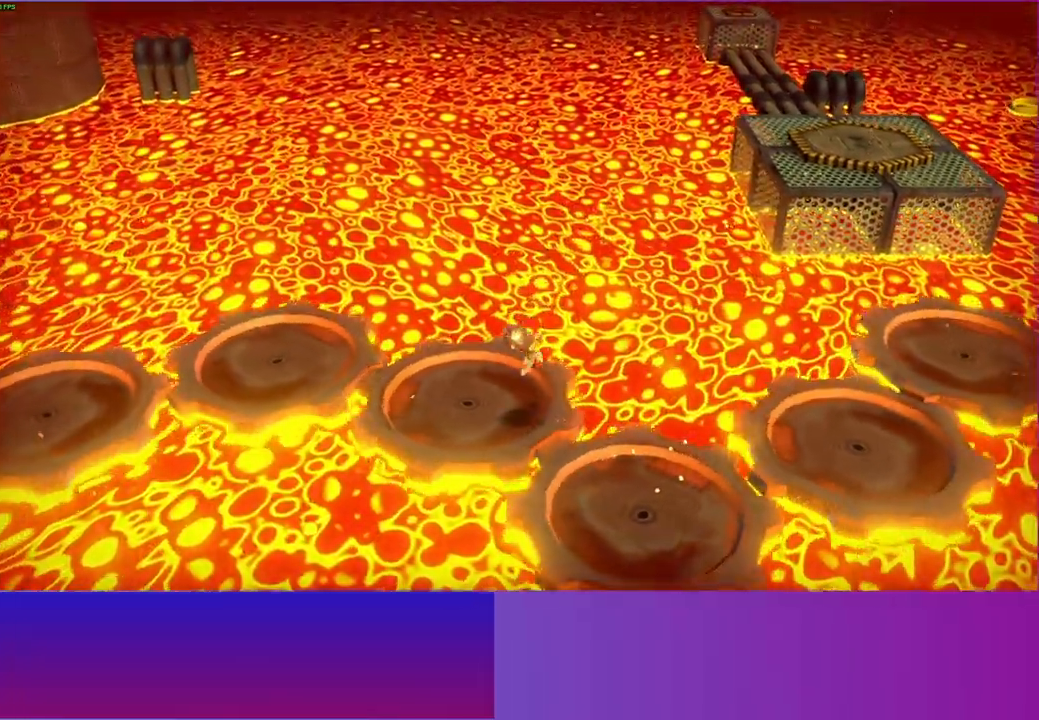
{"buttons": ["A"], "left_stick": "left", "right_stick": "center", "events": [[217, "A", "down"]]}
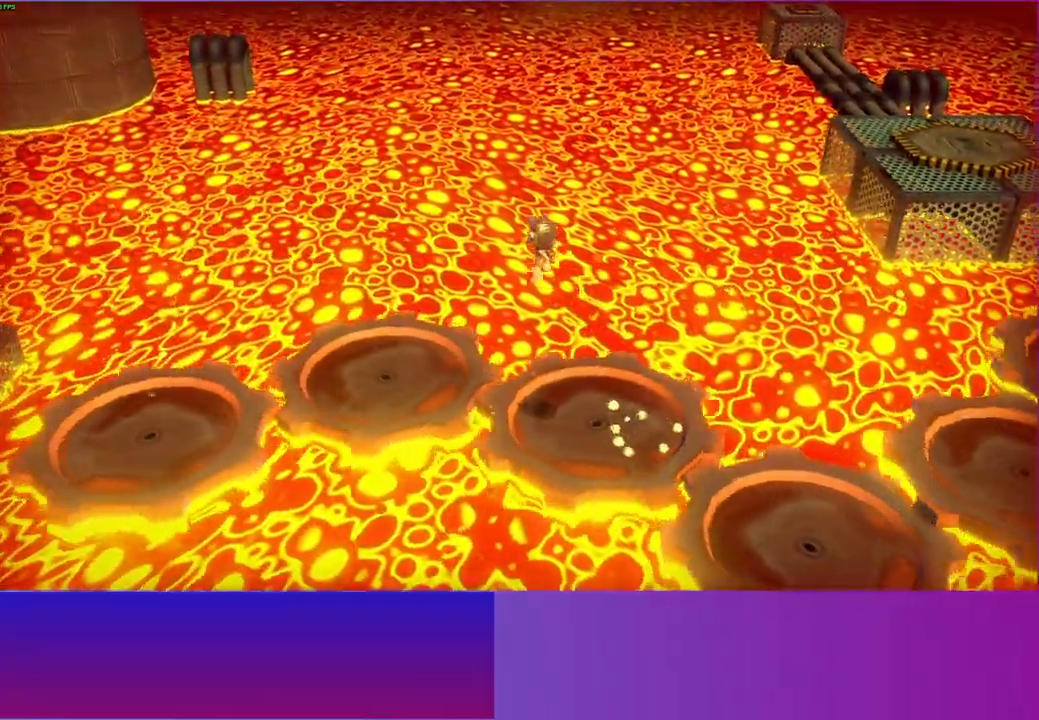
{"buttons": [], "left_stick": "down-left", "right_stick": "center", "events": [[67, "A", "up"], [467, "left_stick", "down-left"]]}
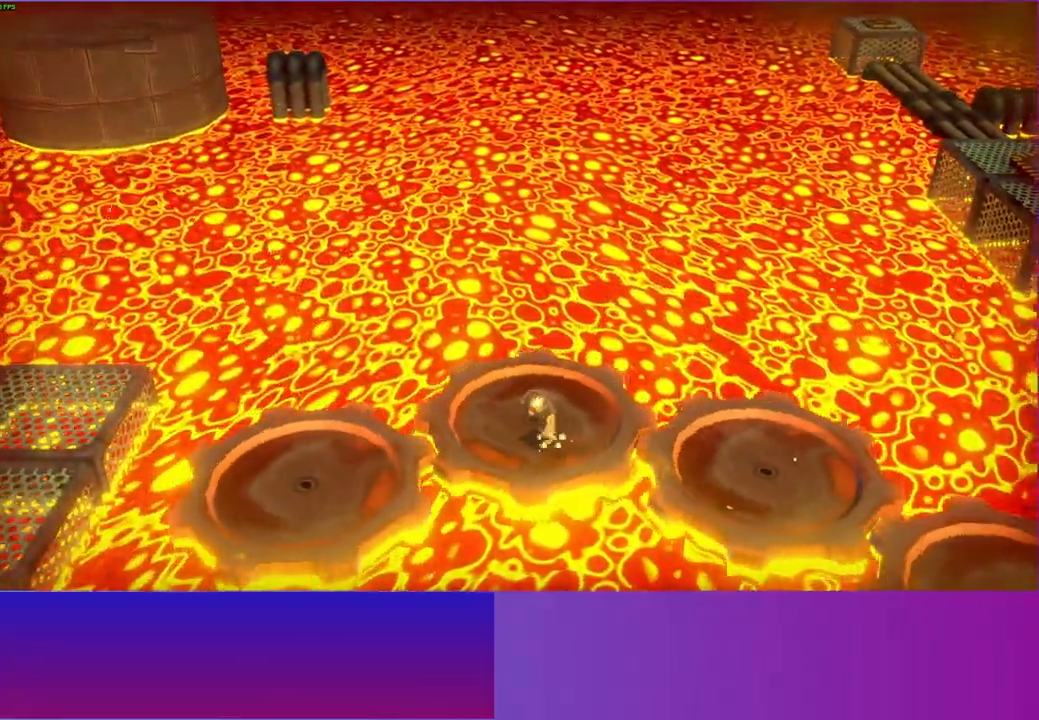
{"buttons": [], "left_stick": "down-left", "right_stick": "center", "events": [[50, "A", "down"], [250, "A", "up"]]}
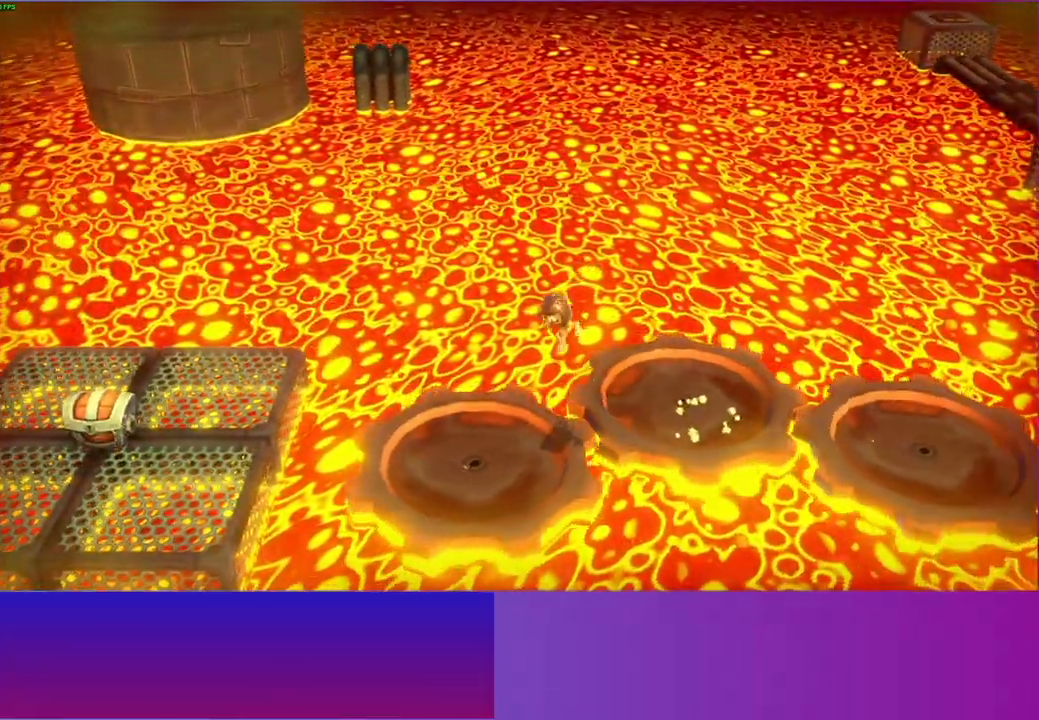
{"buttons": ["A"], "left_stick": "down-left", "right_stick": "center", "events": [[417, "A", "down"]]}
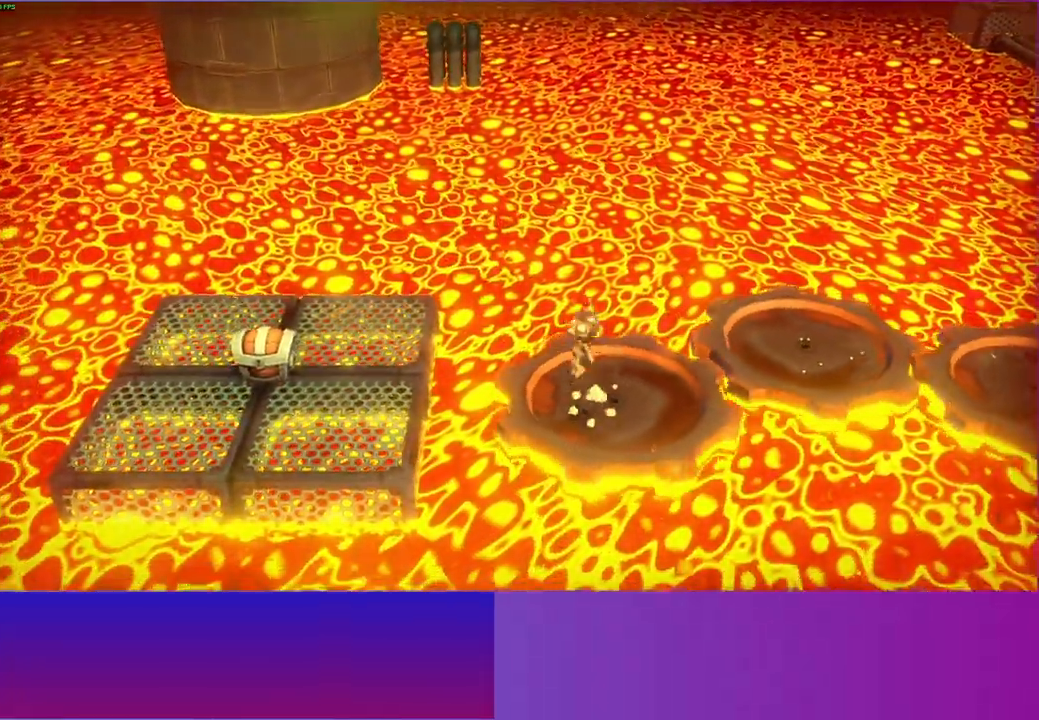
{"buttons": ["A"], "left_stick": "left", "right_stick": "center", "events": [[367, "left_stick", "left"]]}
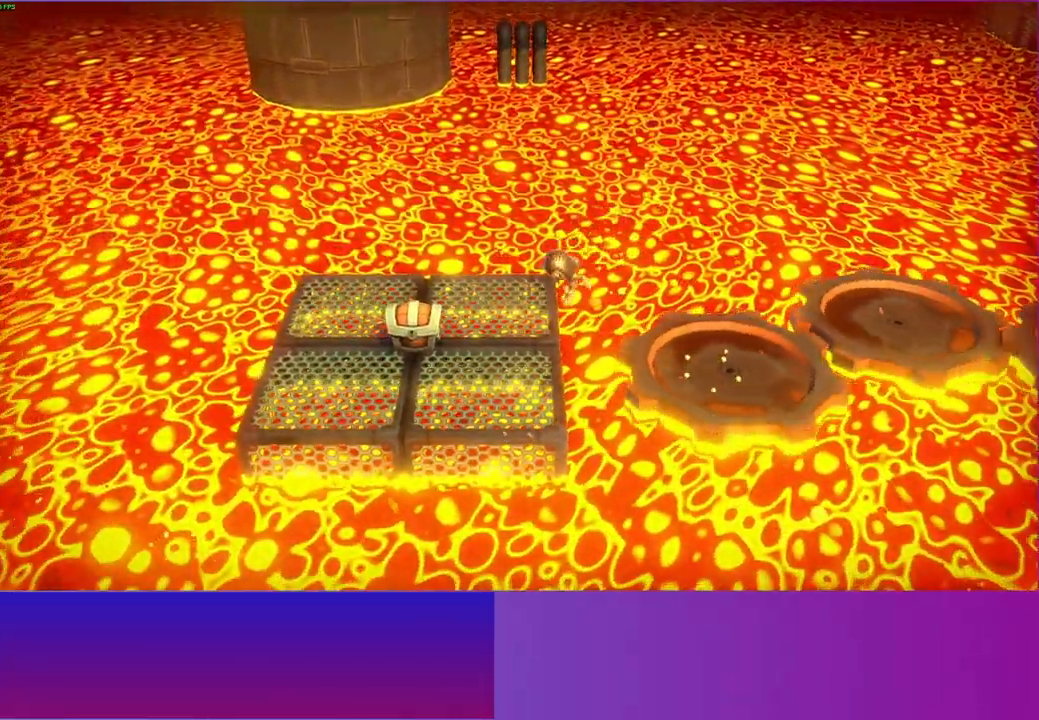
{"buttons": [], "left_stick": "up-left", "right_stick": "center", "events": [[267, "A", "up"], [467, "left_stick", "up-left"]]}
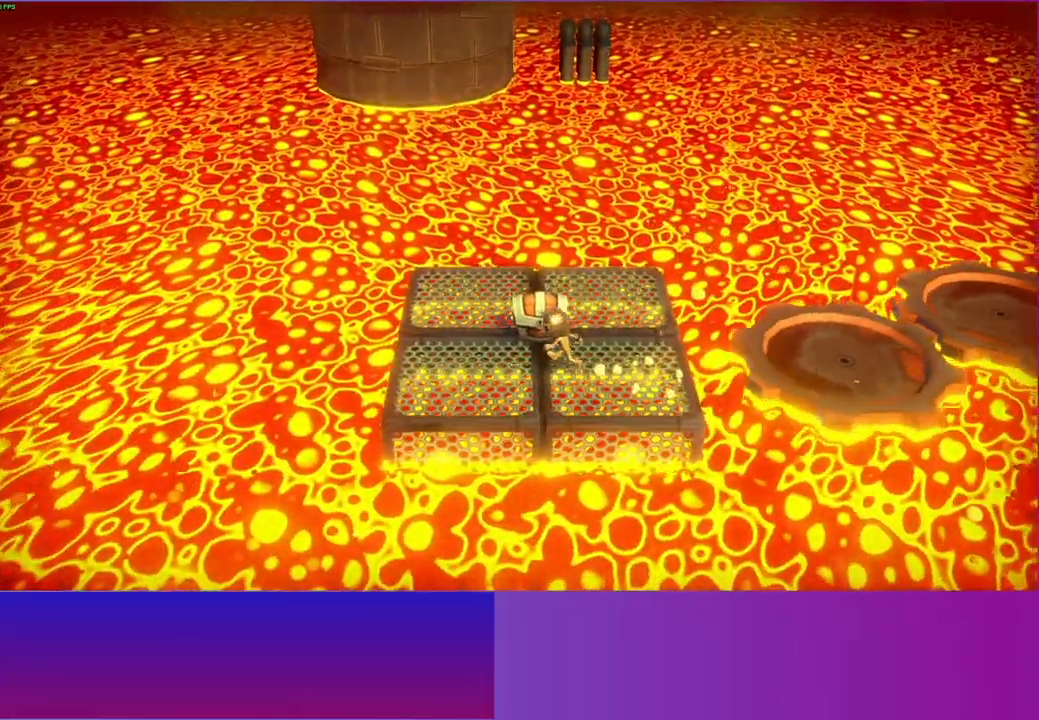
{"buttons": [], "left_stick": "center", "right_stick": "center", "events": [[100, "left_stick", "up-right"], [217, "A", "down"], [233, "left_stick", "center"], [333, "A", "up"]]}
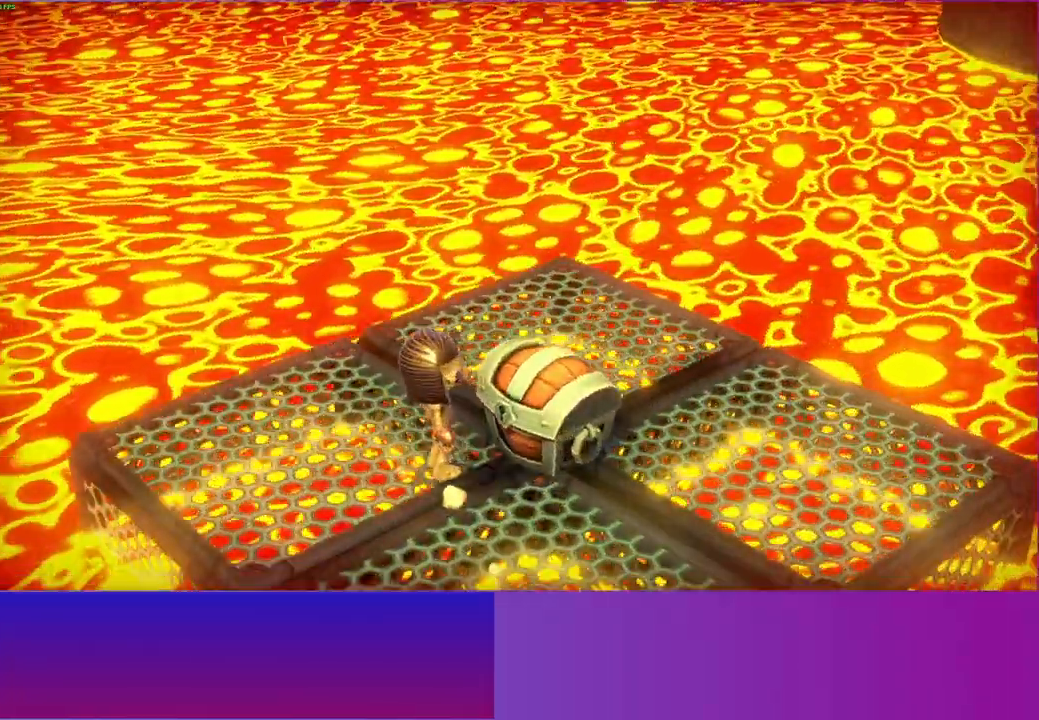
{"buttons": [], "left_stick": "center", "right_stick": "center", "events": []}
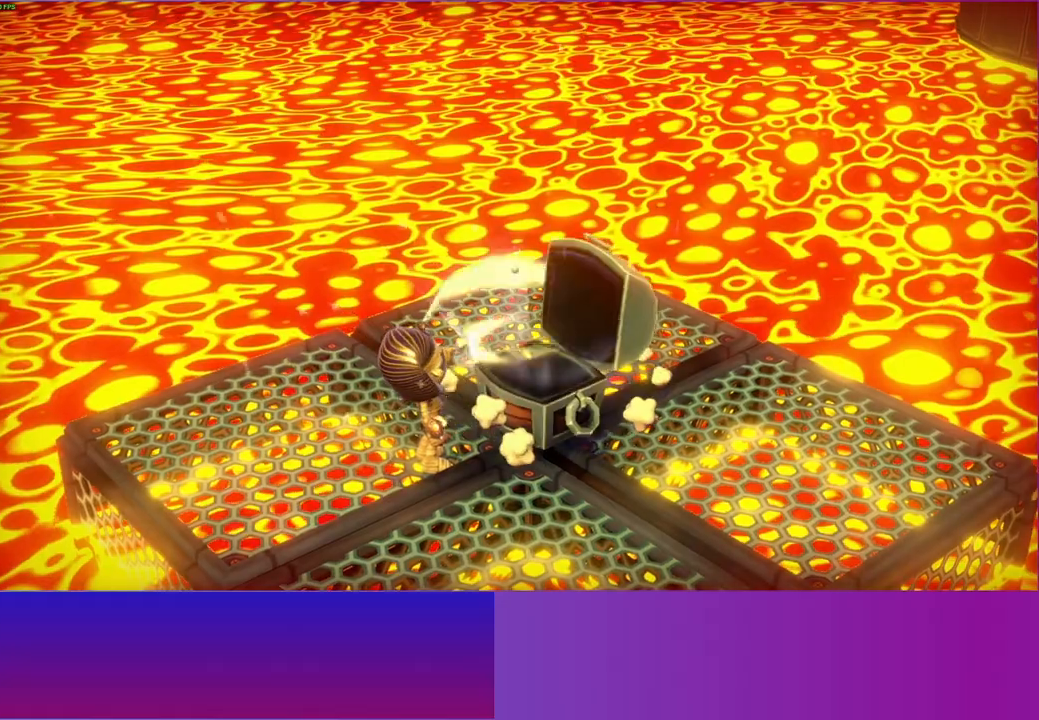
{"buttons": [], "left_stick": "center", "right_stick": "center", "events": []}
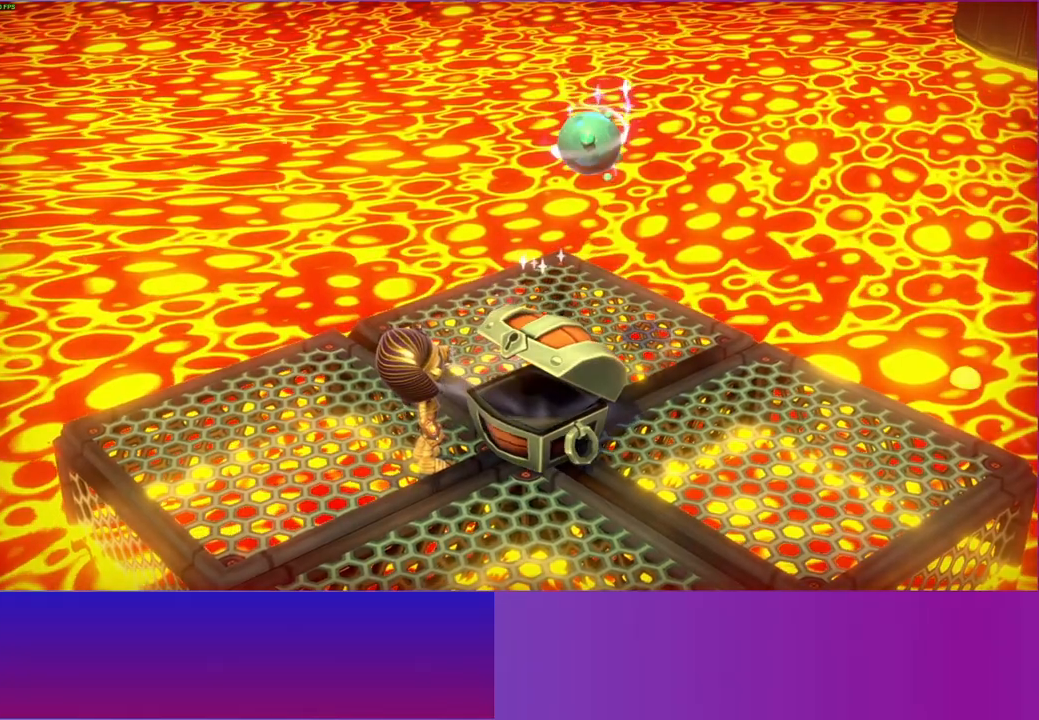
{"buttons": [], "left_stick": "center", "right_stick": "center", "events": []}
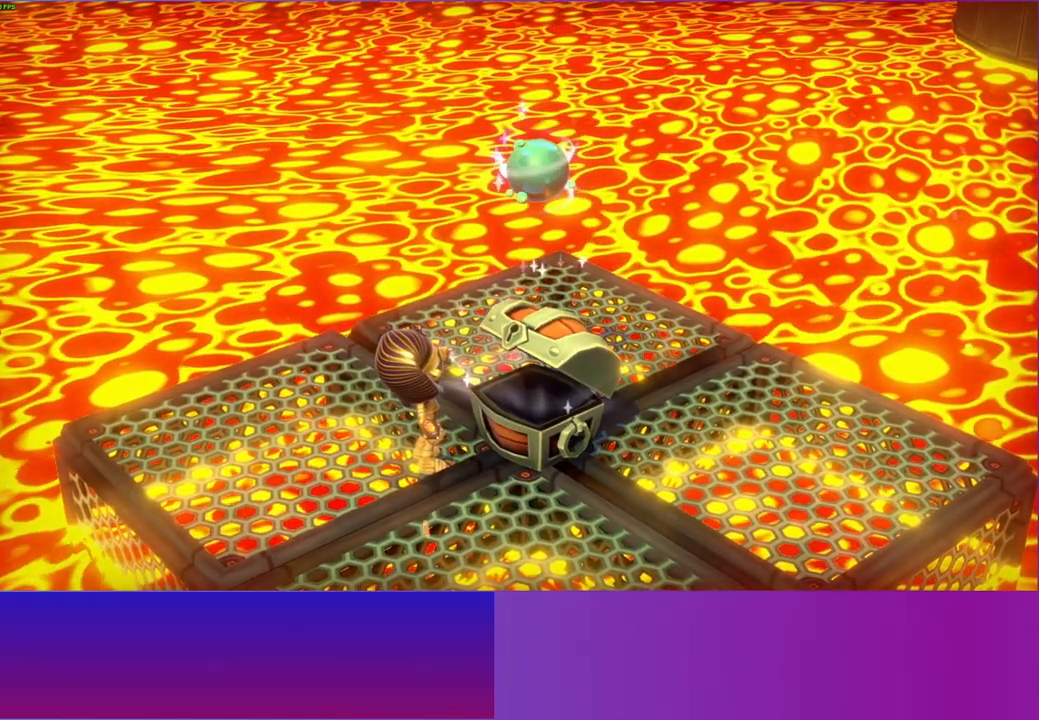
{"buttons": [], "left_stick": "down", "right_stick": "center", "events": [[467, "left_stick", "down"]]}